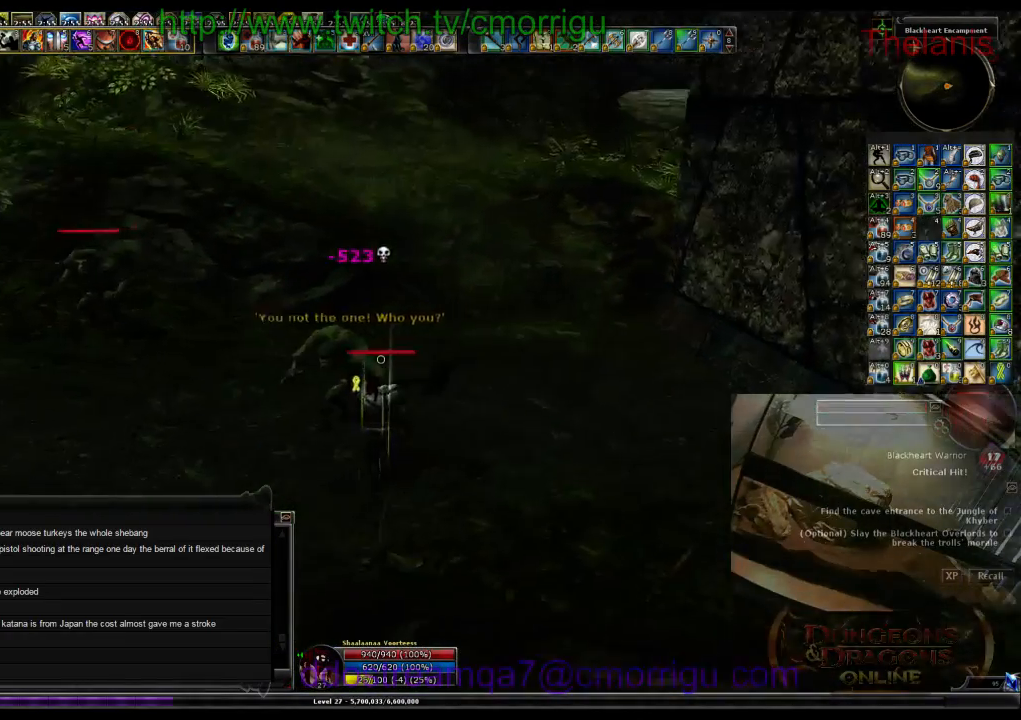
Gameplay with keyboard; each line is a JSON object with the keys held at the frame after it. "events" lists presses ("down") and releases ("up") of ".", "/", "0", "1", "2", "3", "4", "5", "6", "7", "8", "9", "a", "b", "backslash", "backspace", "c", "caps_lock", "comma", "ctrl_l", "ctrl_r", "d", "e", "equals", "escape", "f", "f1", "f10", "f11", "f12", "f2", "f3", "f4", "f5", "f6", "f7", "f8", "f9", "g", "h", "i", "j", "k", "l", "lbracket", "m", "minus", "n", "o", "p", "q", "quote", "r", "rbracket", "return", "s", "semicolon", "shift_l", "shift_r", "space", "t", "tab", "tilde", "u", "v", "w", "x", "y" and "z" between this image and that frame as [ms after this image, input, new state], when the widget could be followed in between. No other keys are recorded. Mouse input is not recorded.
{"keys": ["w"], "events": []}
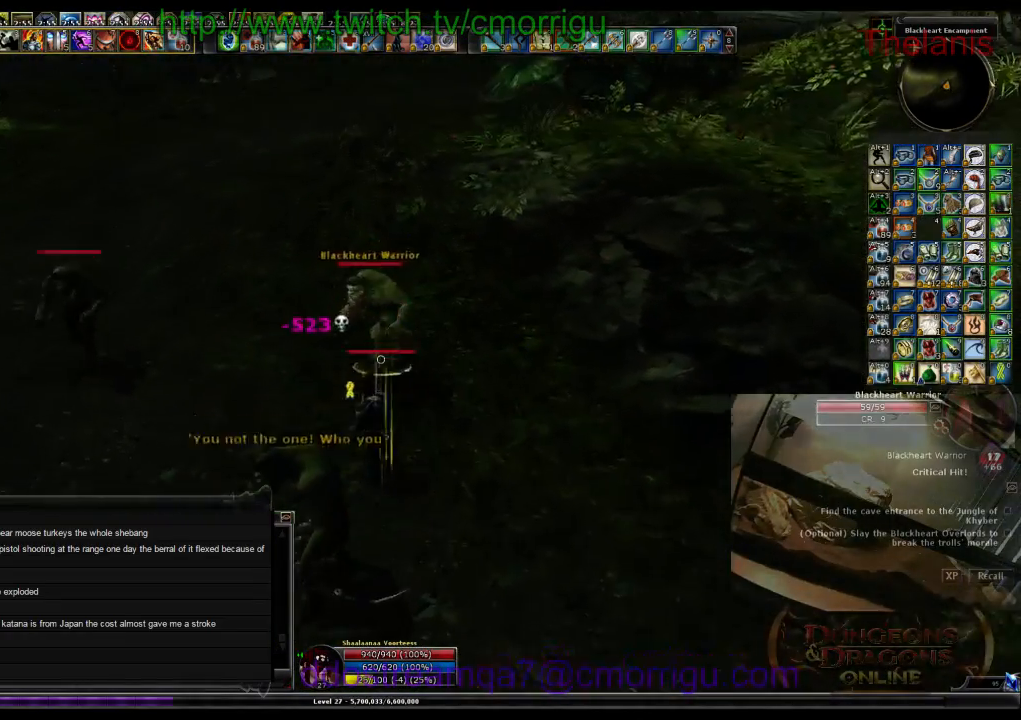
{"keys": ["a", "w"], "events": [[434, "a", "down"]]}
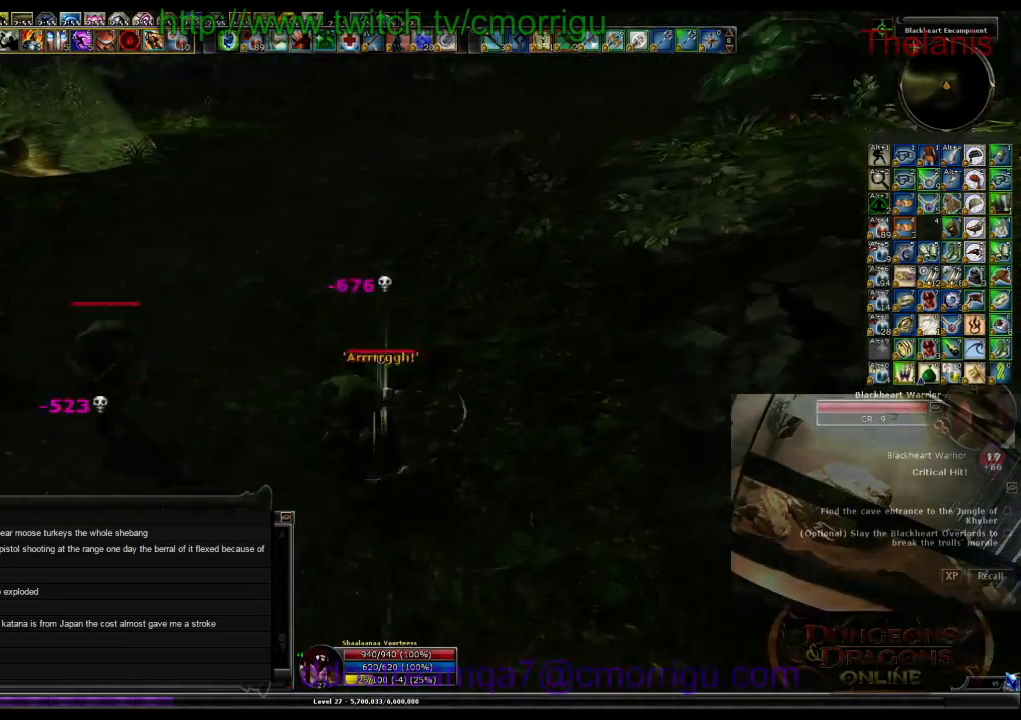
{"keys": ["a", "w"], "events": []}
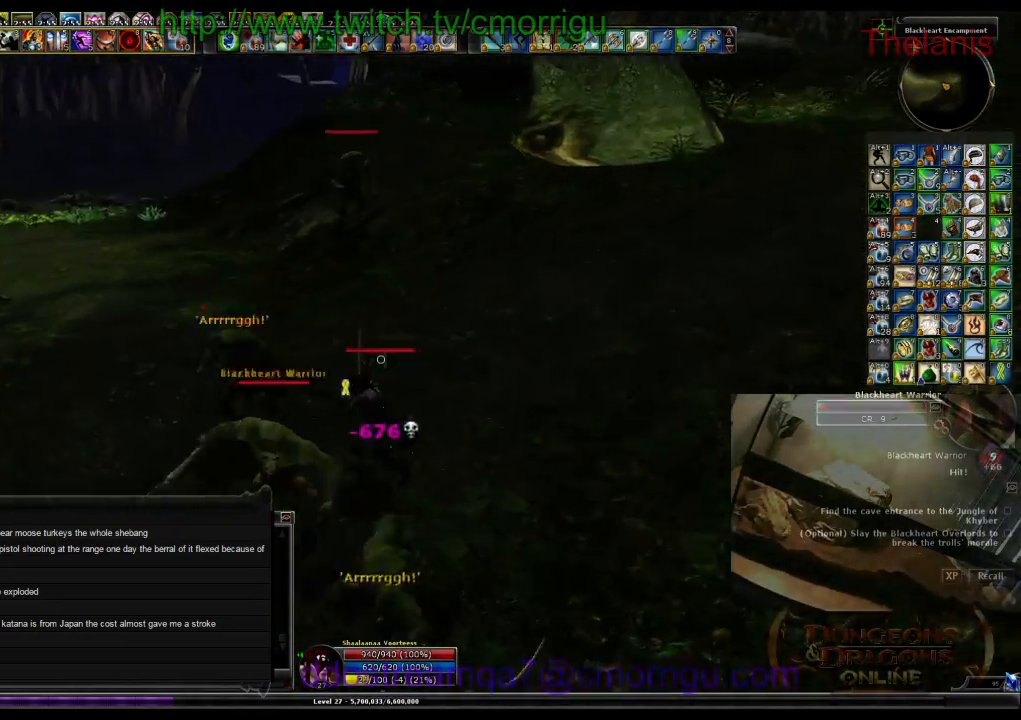
{"keys": [], "events": [[267, "a", "up"], [300, "w", "up"]]}
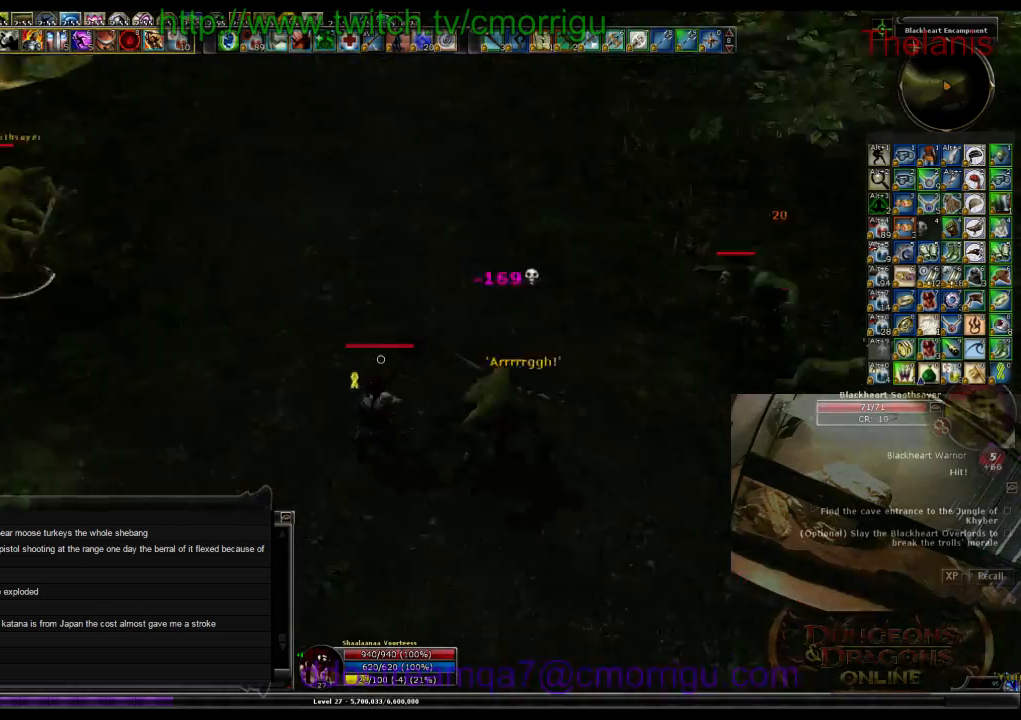
{"keys": ["w"], "events": [[67, "d", "down"], [167, "w", "down"], [434, "d", "up"]]}
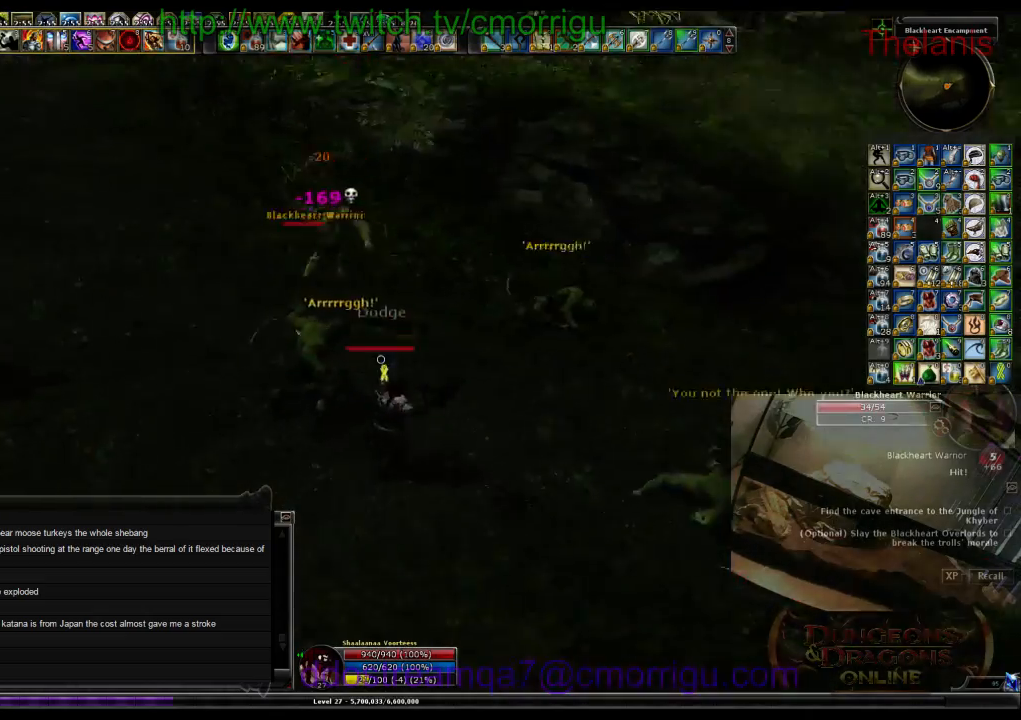
{"keys": [], "events": [[234, "w", "up"]]}
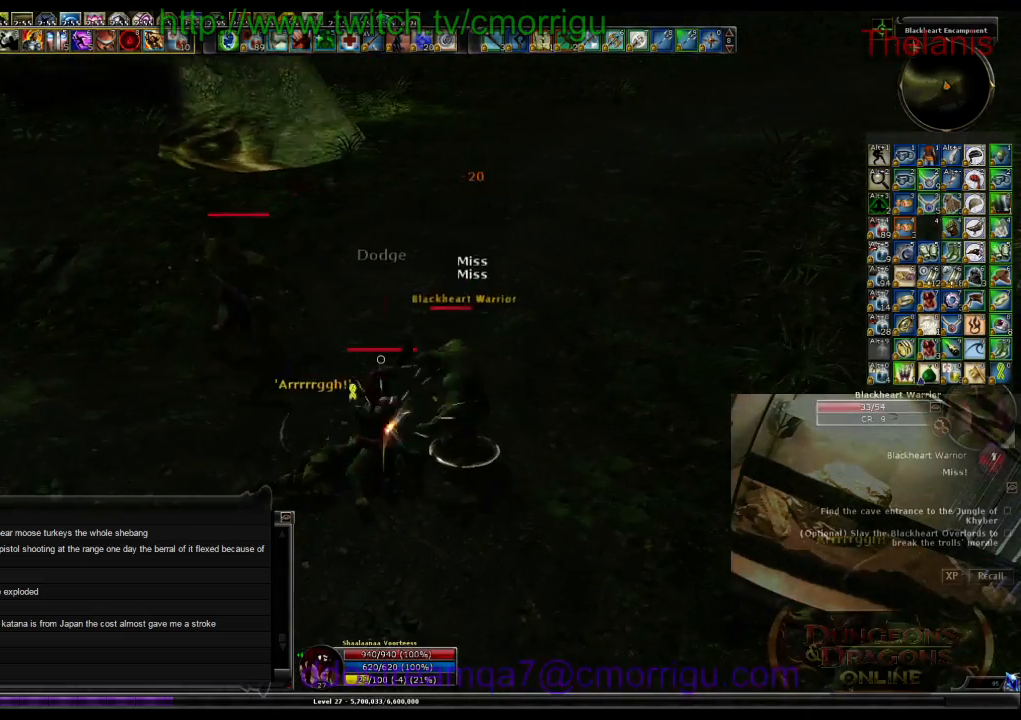
{"keys": ["a", "w"], "events": [[100, "a", "down"], [367, "w", "down"]]}
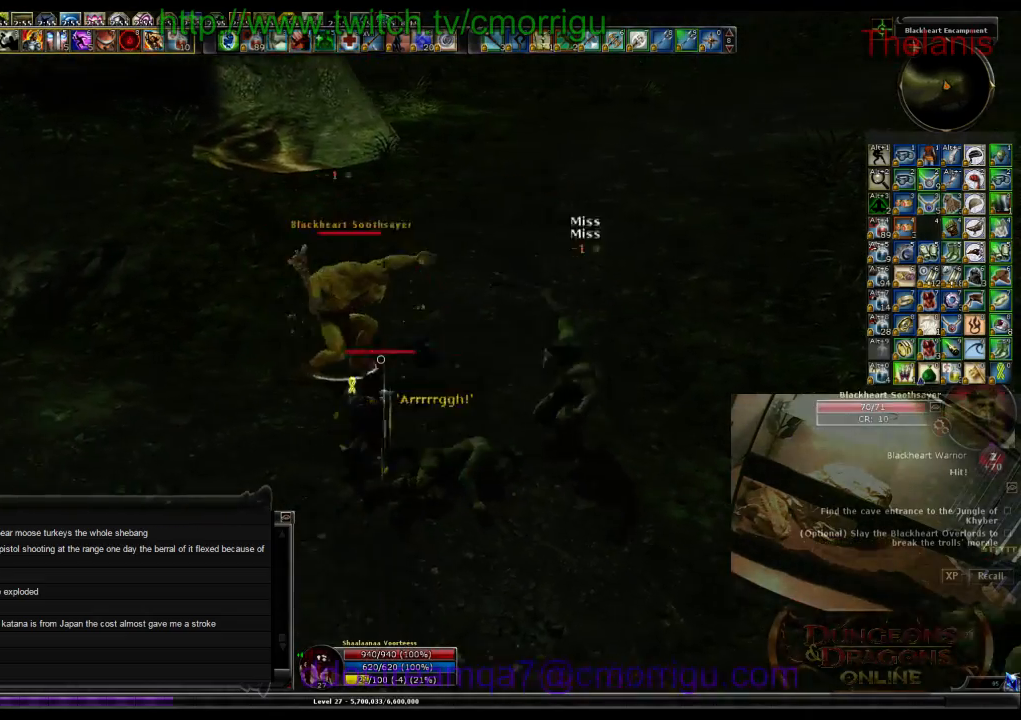
{"keys": [], "events": [[34, "a", "up"], [100, "w", "up"]]}
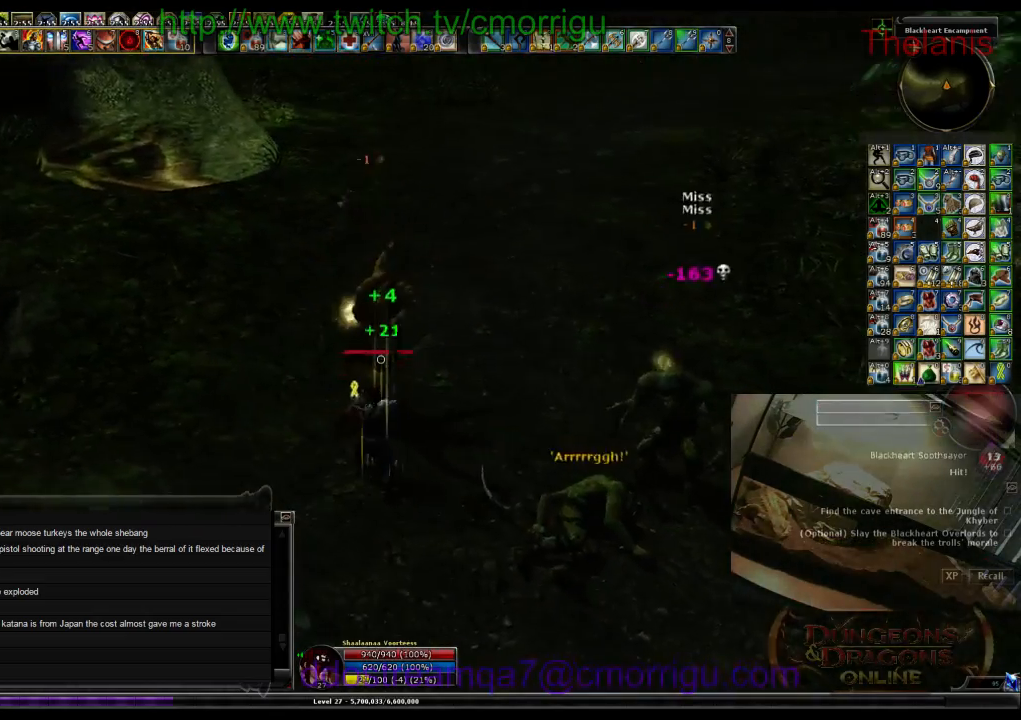
{"keys": ["w"], "events": [[400, "w", "down"]]}
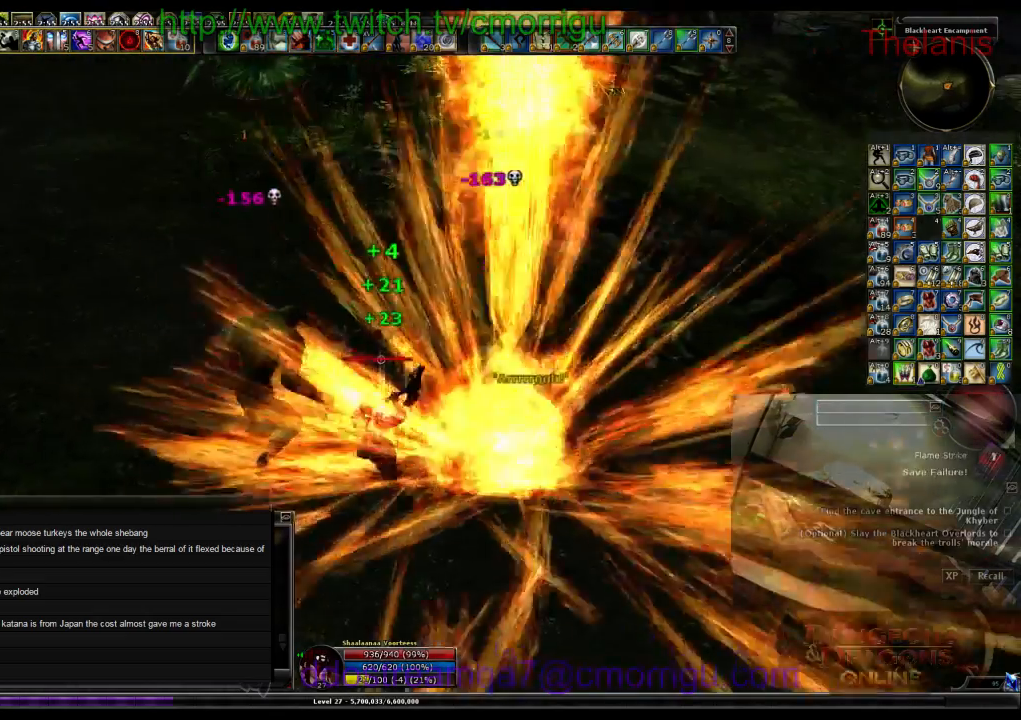
{"keys": ["w"], "events": []}
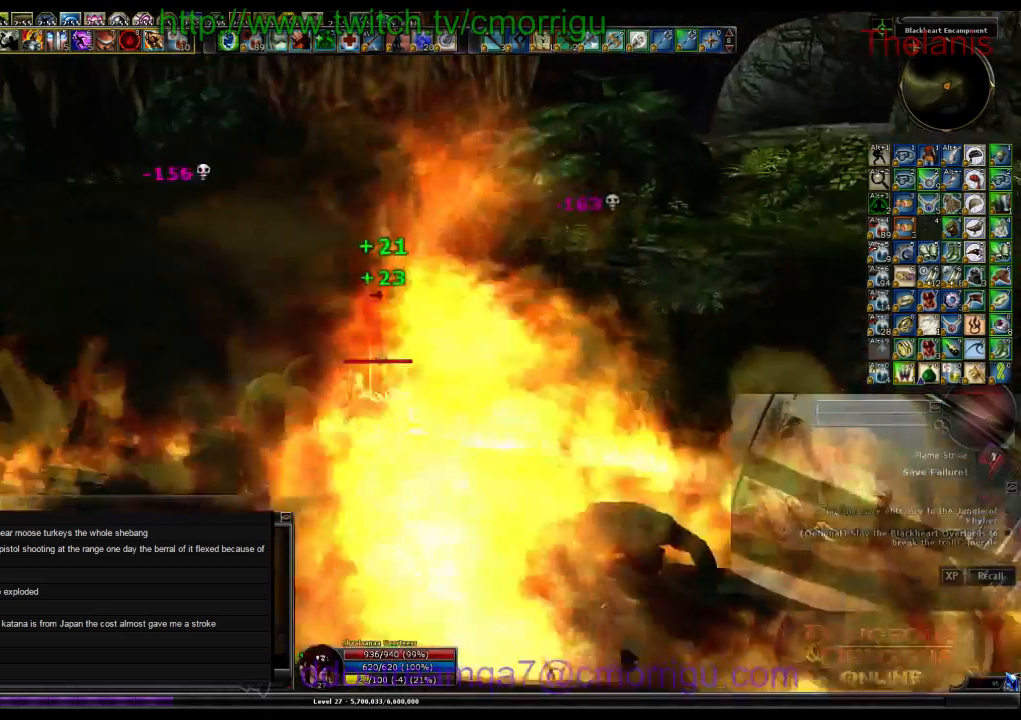
{"keys": ["w"], "events": []}
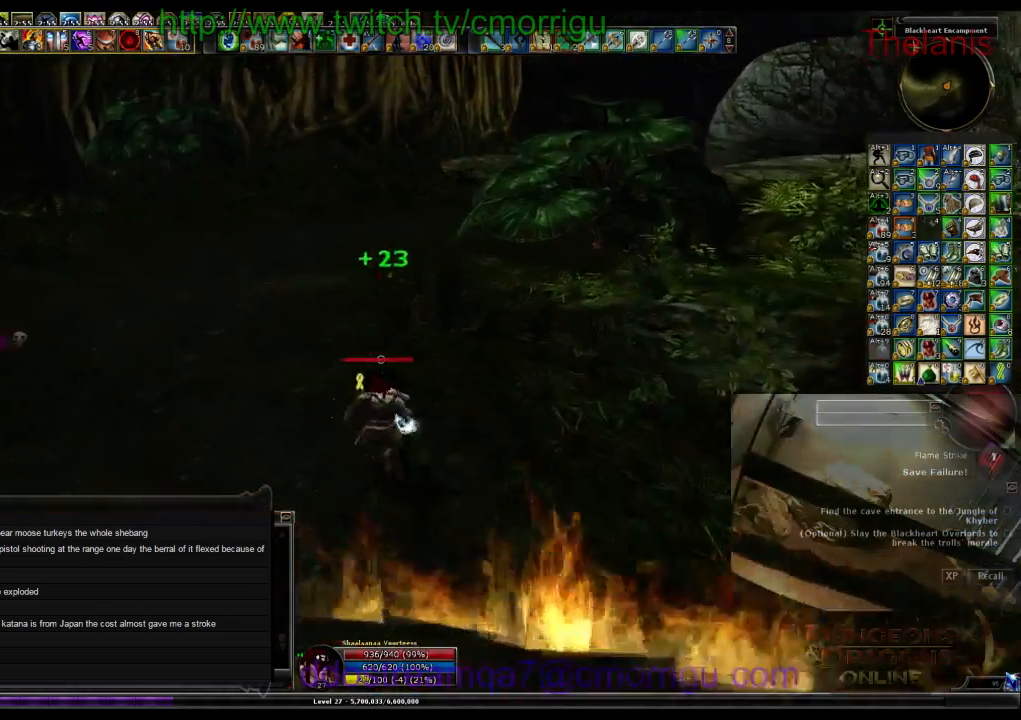
{"keys": ["w"], "events": []}
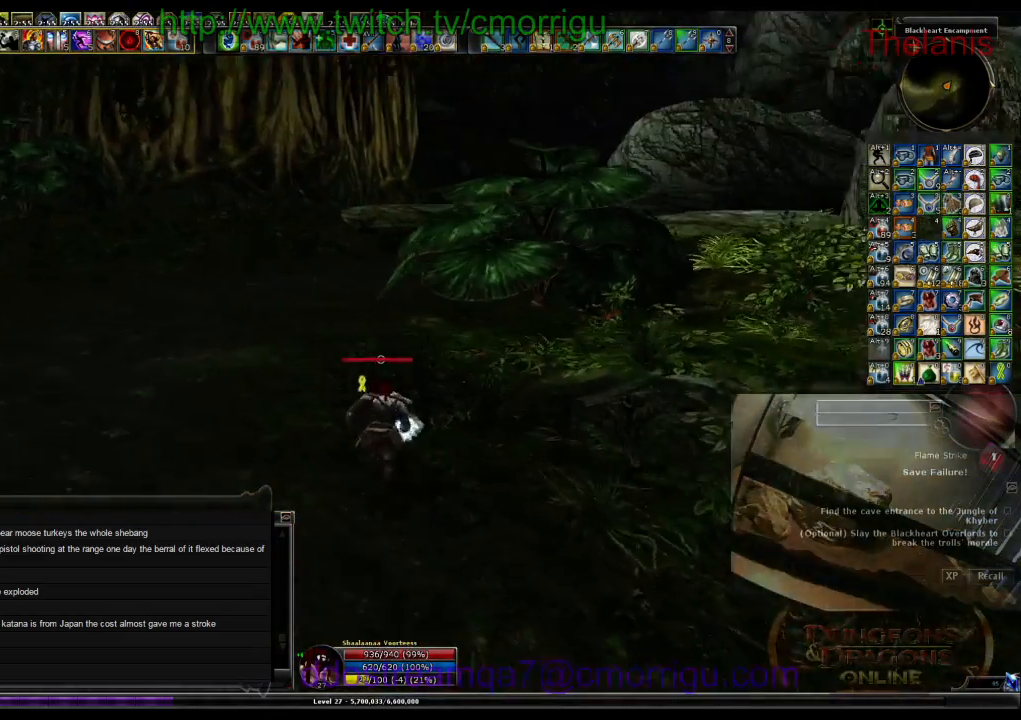
{"keys": ["w"], "events": []}
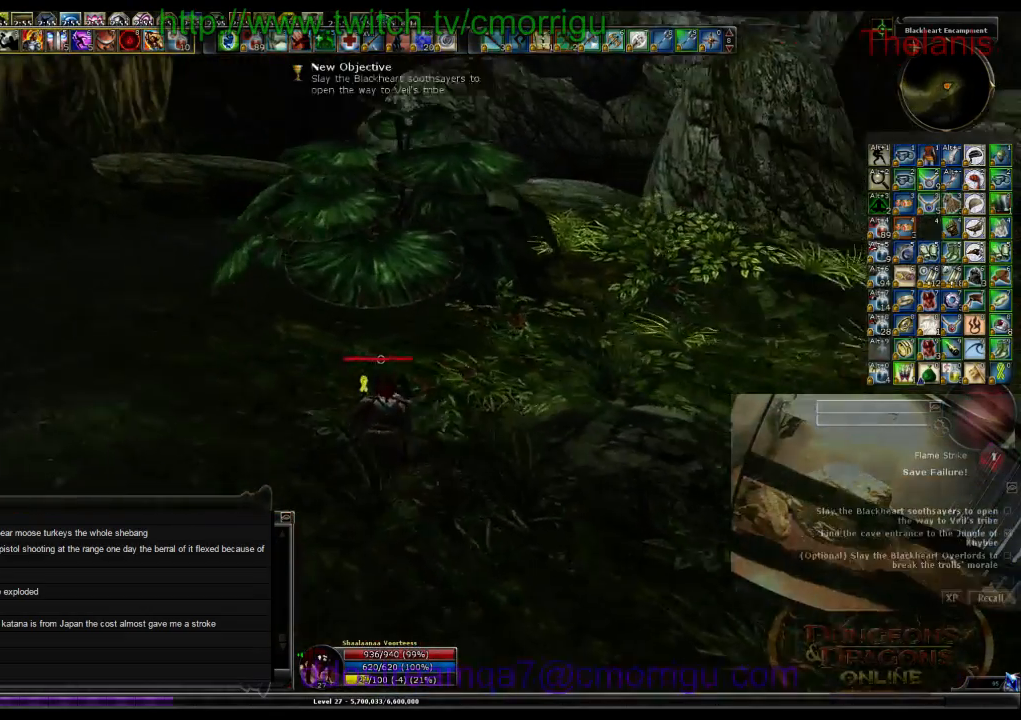
{"keys": ["w"], "events": []}
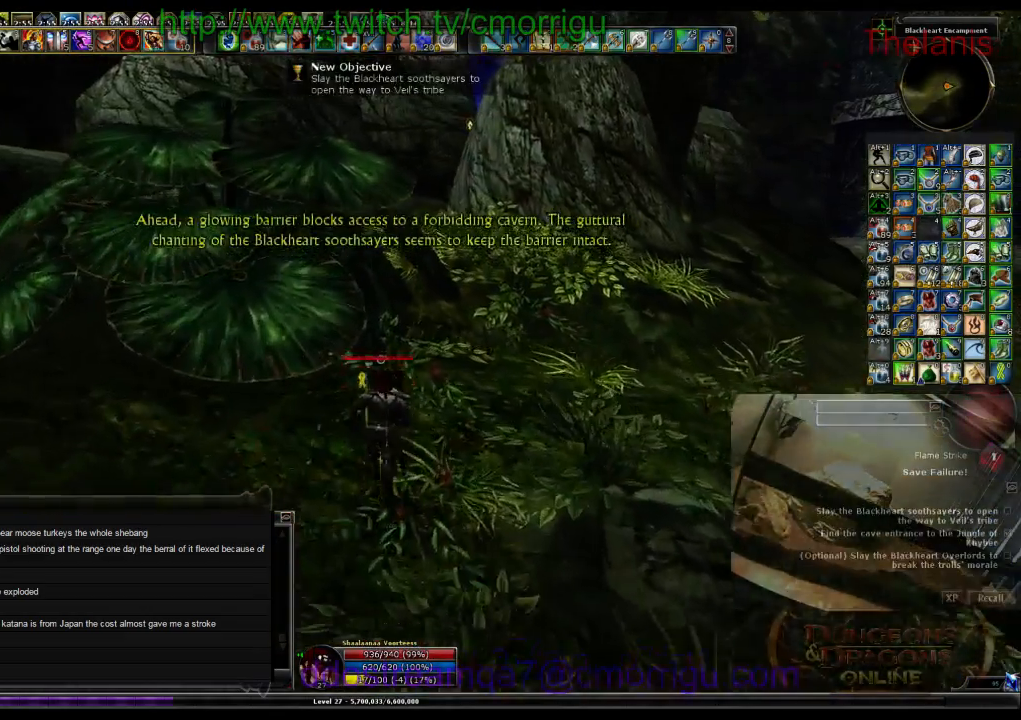
{"keys": ["w"], "events": []}
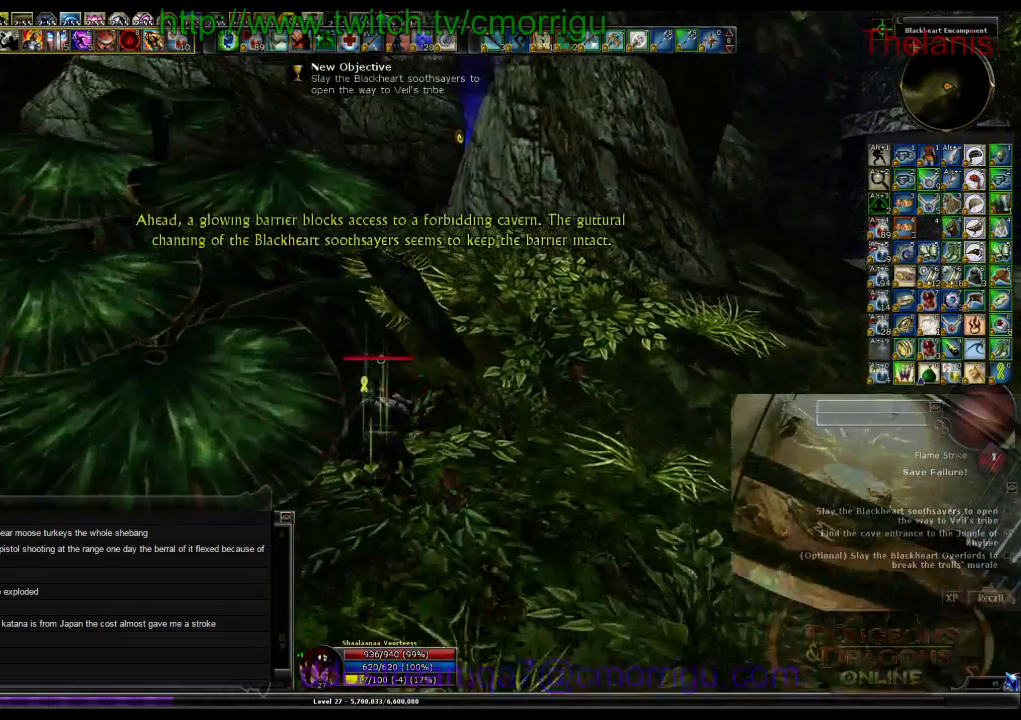
{"keys": ["w"], "events": []}
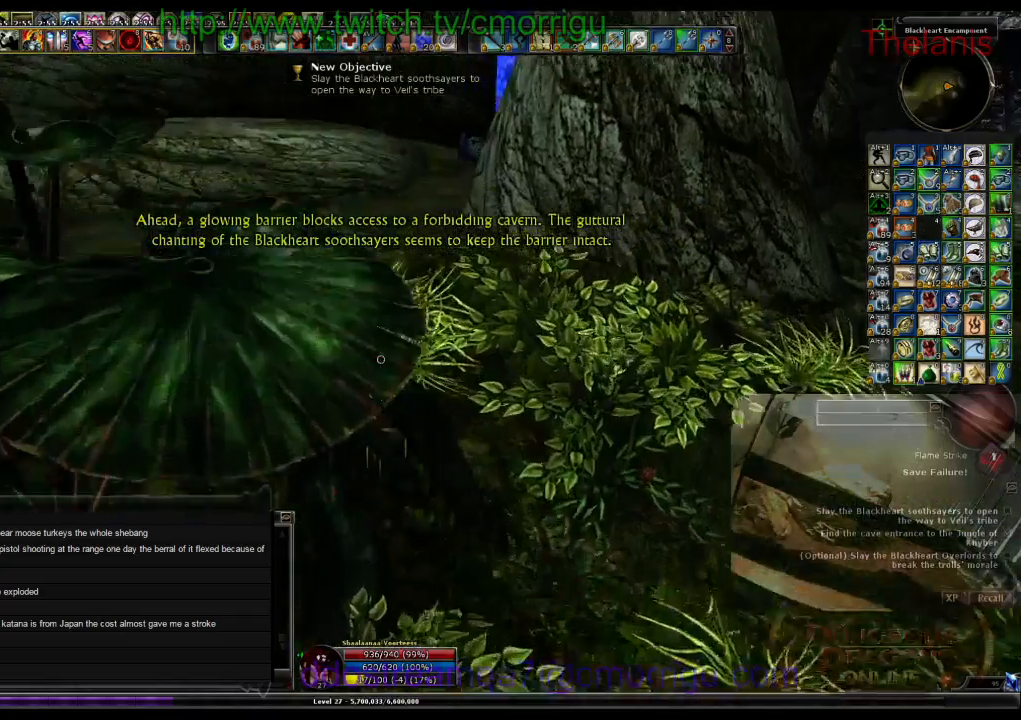
{"keys": ["w"], "events": []}
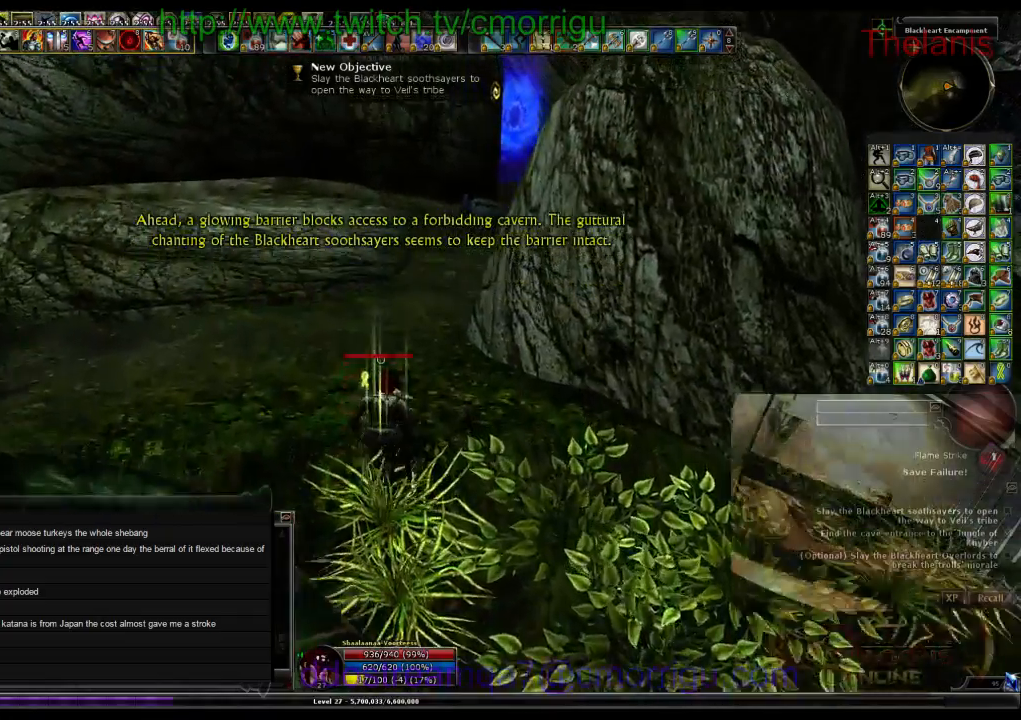
{"keys": ["w"], "events": []}
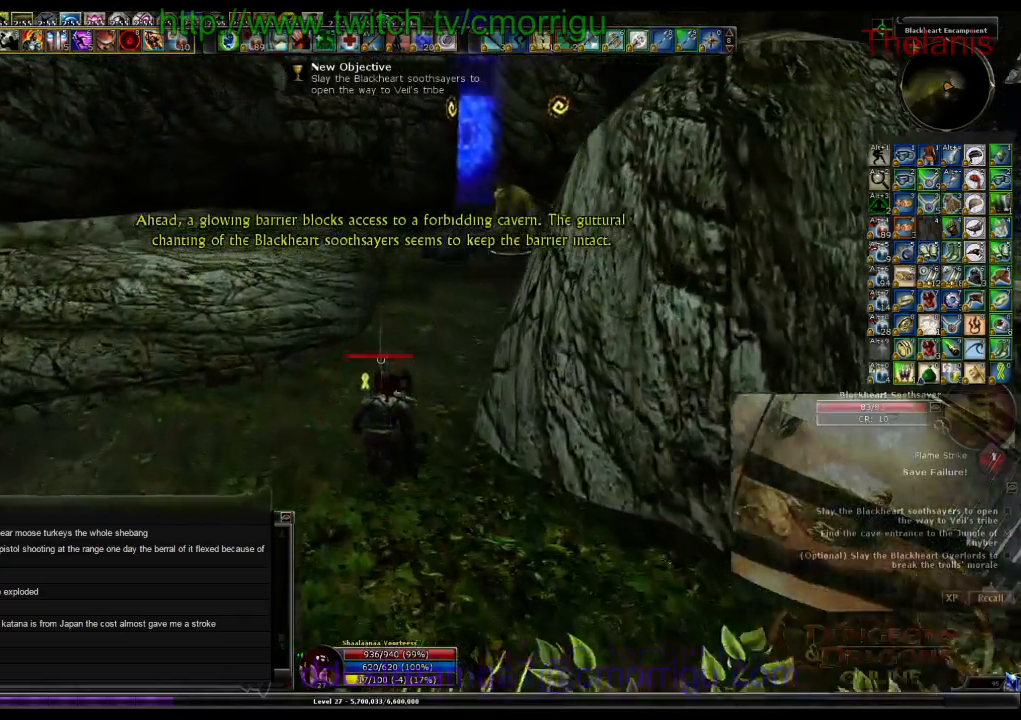
{"keys": ["w"], "events": []}
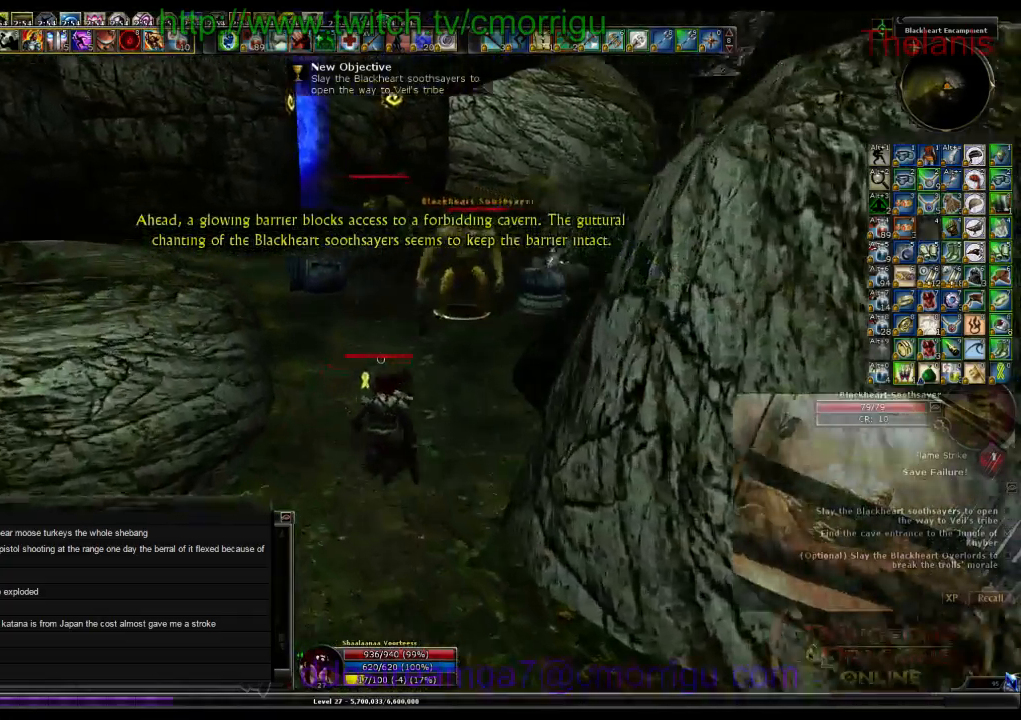
{"keys": ["w"], "events": []}
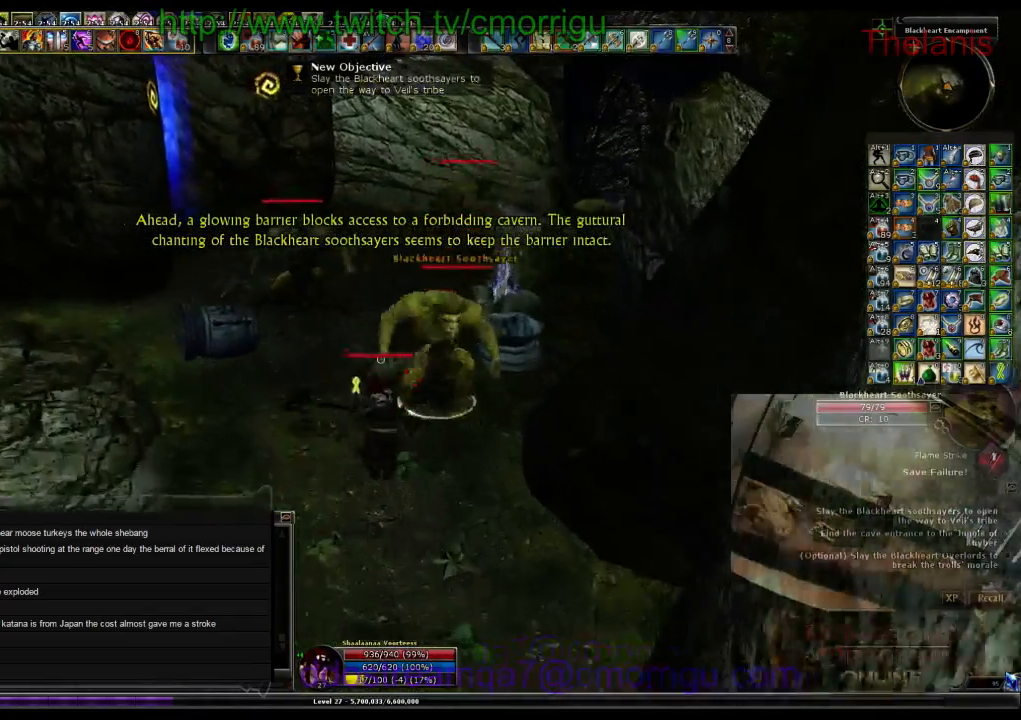
{"keys": ["w"], "events": [[34, "w", "up"], [200, "w", "down"], [267, "a", "down"], [500, "a", "up"]]}
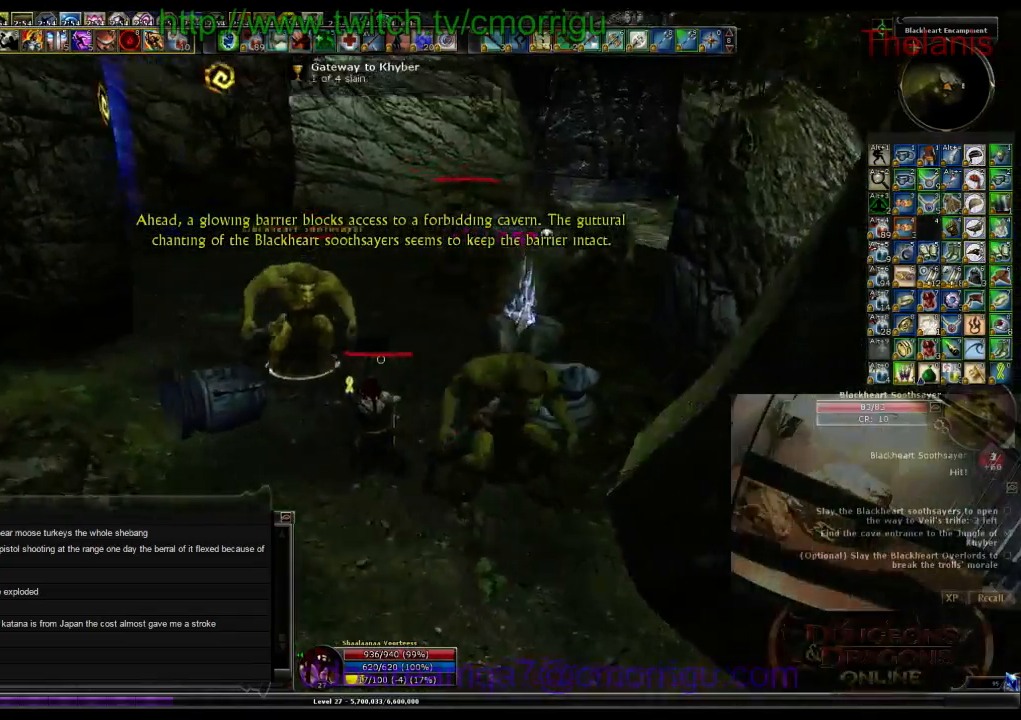
{"keys": ["w"], "events": [[300, "d", "down"], [500, "d", "up"]]}
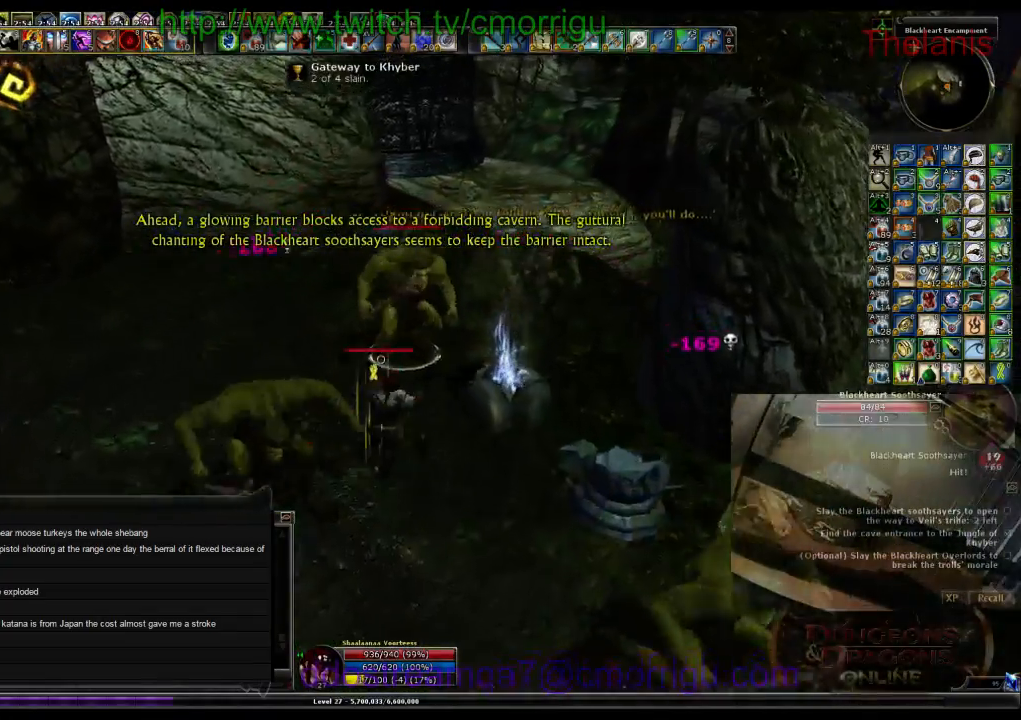
{"keys": ["w"], "events": []}
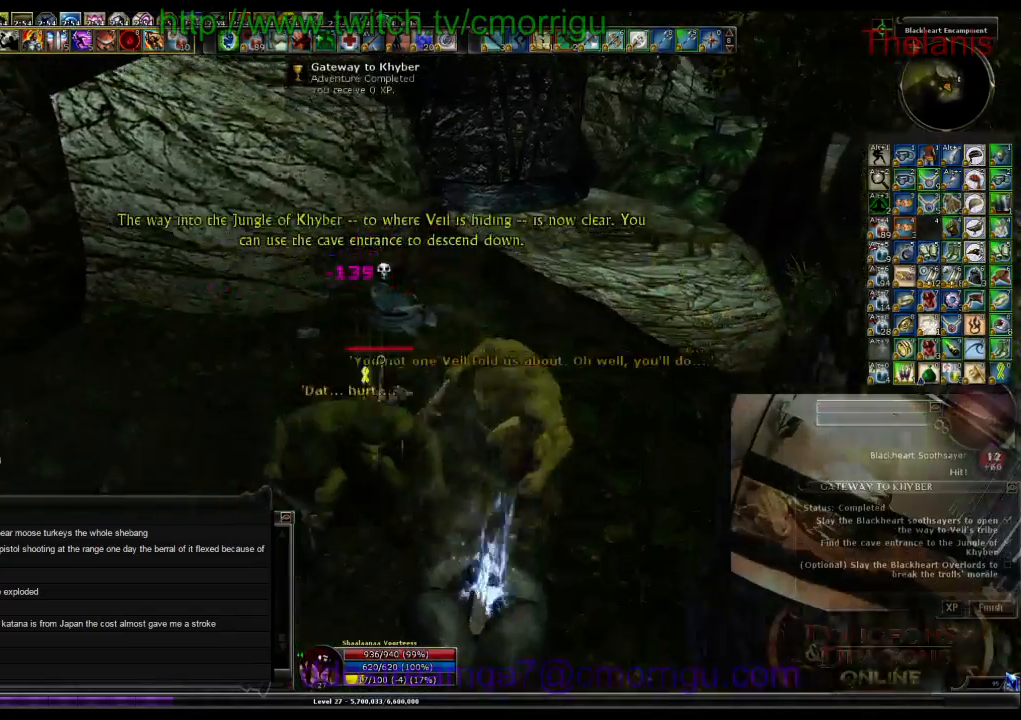
{"keys": ["a", "w"], "events": [[300, "a", "down"]]}
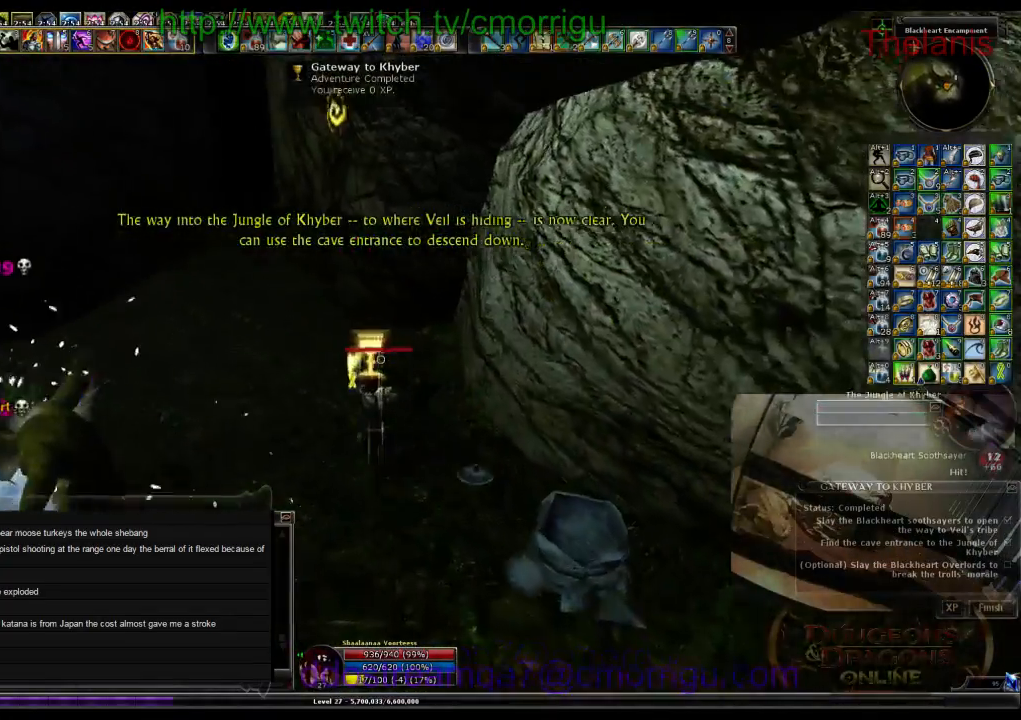
{"keys": ["w"], "events": [[100, "a", "up"]]}
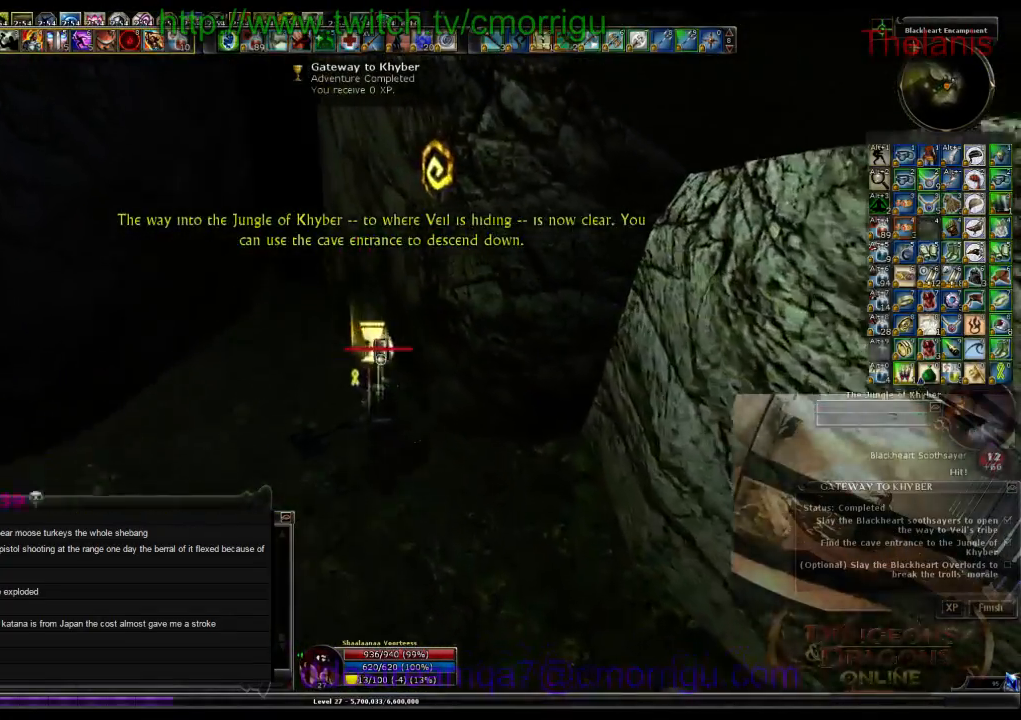
{"keys": [], "events": [[200, "w", "up"]]}